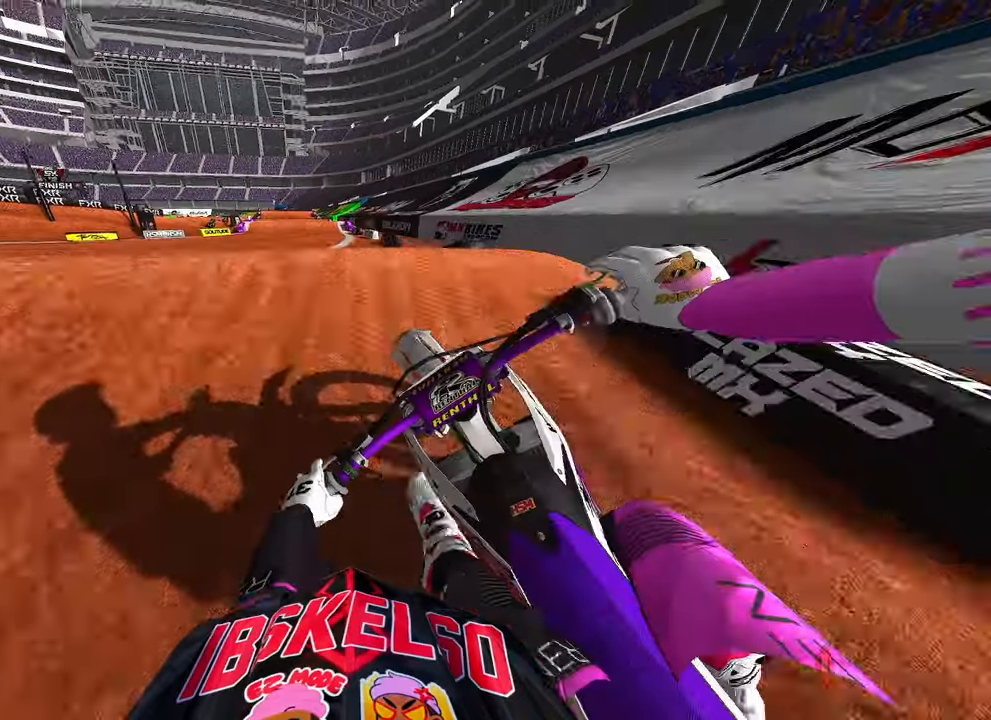
Gameplay with a controller (PlayStation layout); each line is a JSON object with the inputs held at the frame after it. "button_events" lists button changes between this image and that frame as [ms after this image, input, new state], when the widget could be followed in between (sticks are given only as held states).
{"buttons": [], "left_stick": "up-left", "right_stick": "down-right", "button_events": [[84, "R3", "down"], [250, "R2", "up"], [250, "R3", "up"]]}
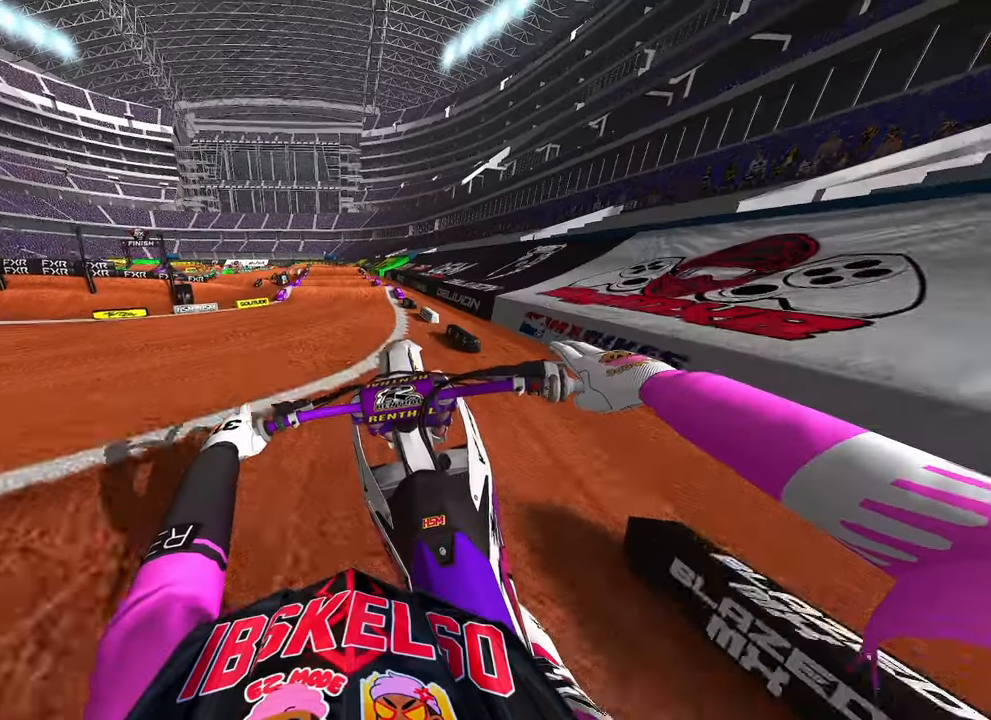
{"buttons": [], "left_stick": "up-left", "right_stick": "down-right", "button_events": []}
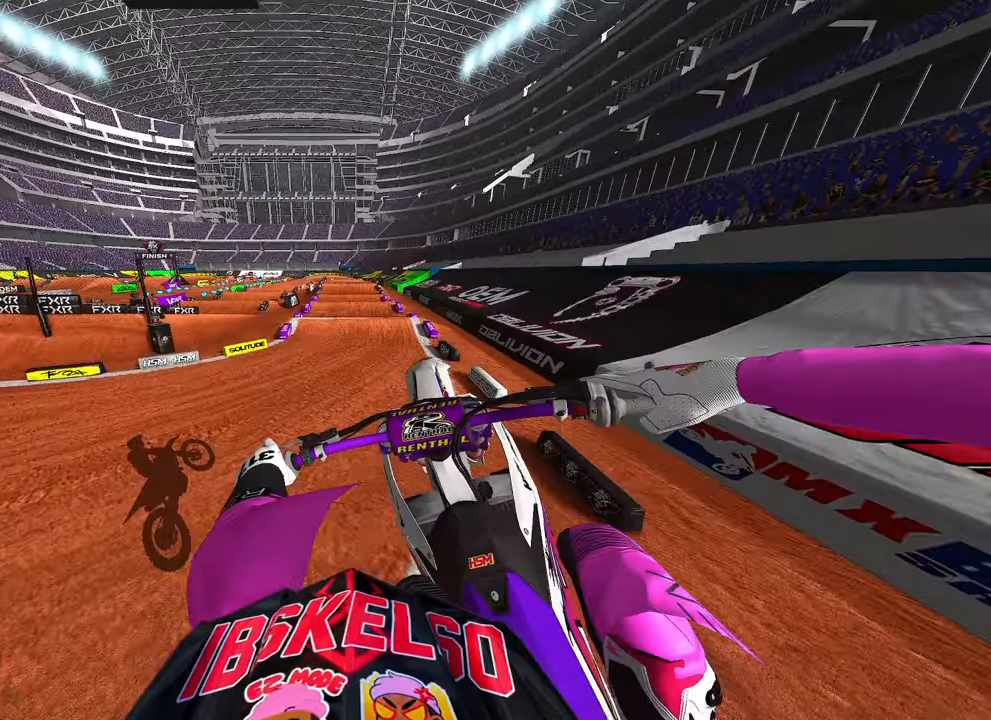
{"buttons": [], "left_stick": "up-left", "right_stick": "down-right", "button_events": []}
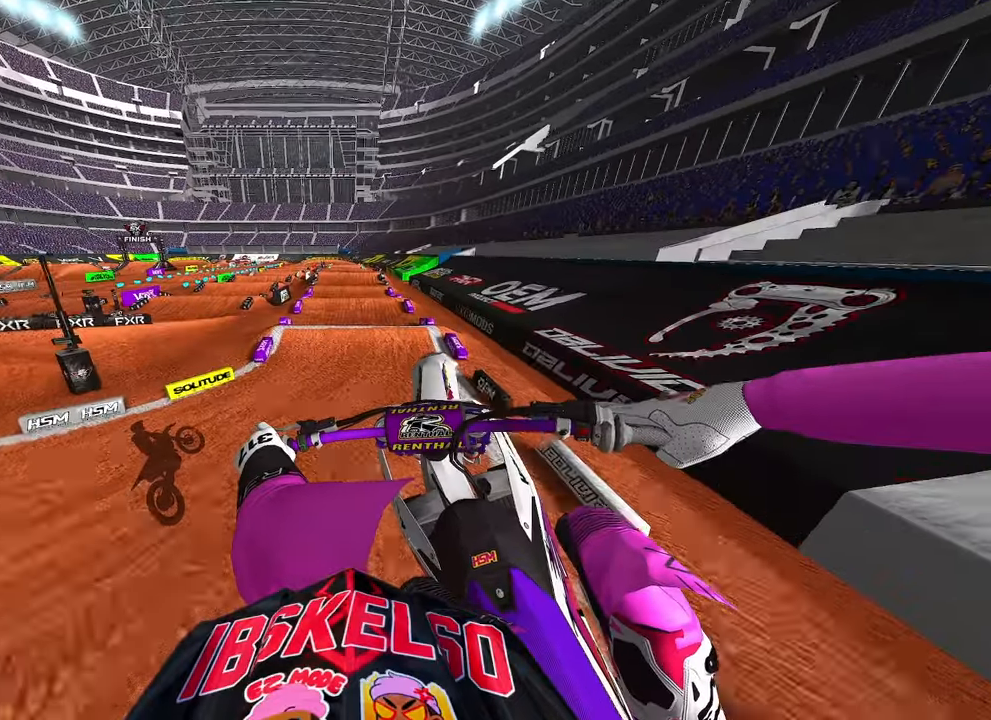
{"buttons": [], "left_stick": "up-left", "right_stick": "down-right", "button_events": []}
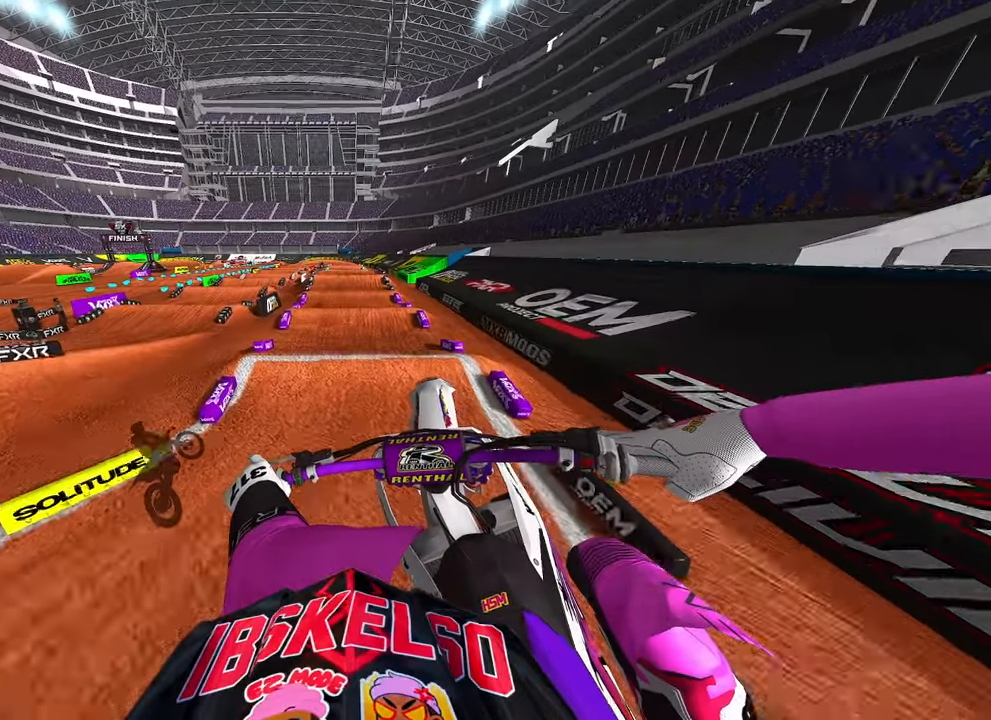
{"buttons": [], "left_stick": "up-left", "right_stick": "down-right", "button_events": []}
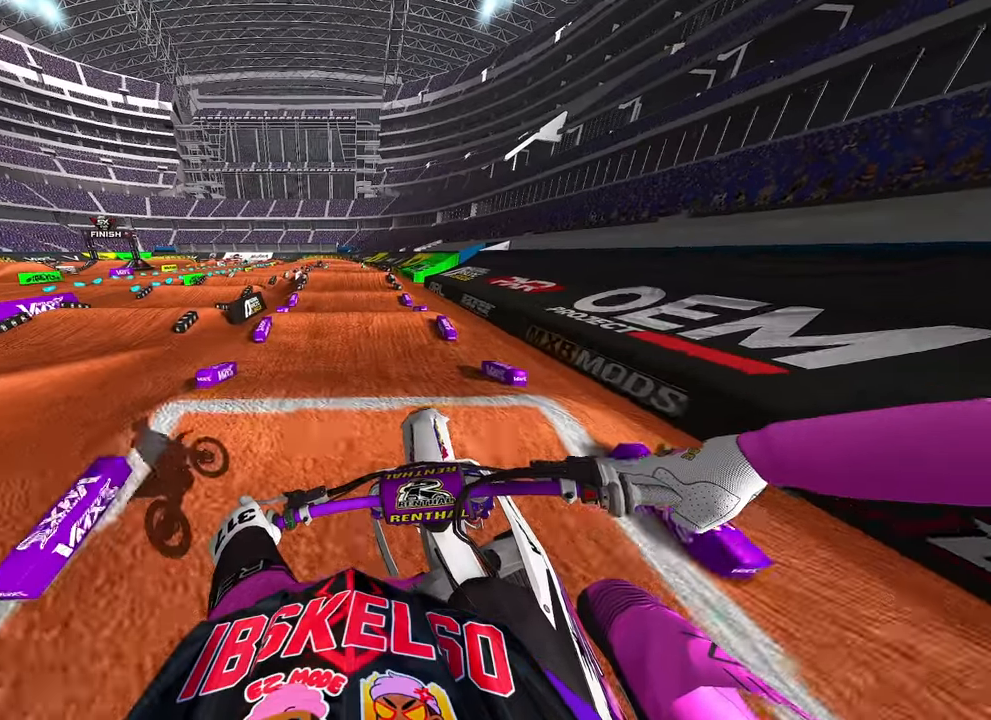
{"buttons": ["R2", "R3"], "left_stick": "center", "right_stick": "center", "button_events": [[217, "R2", "down"], [350, "R3", "down"]]}